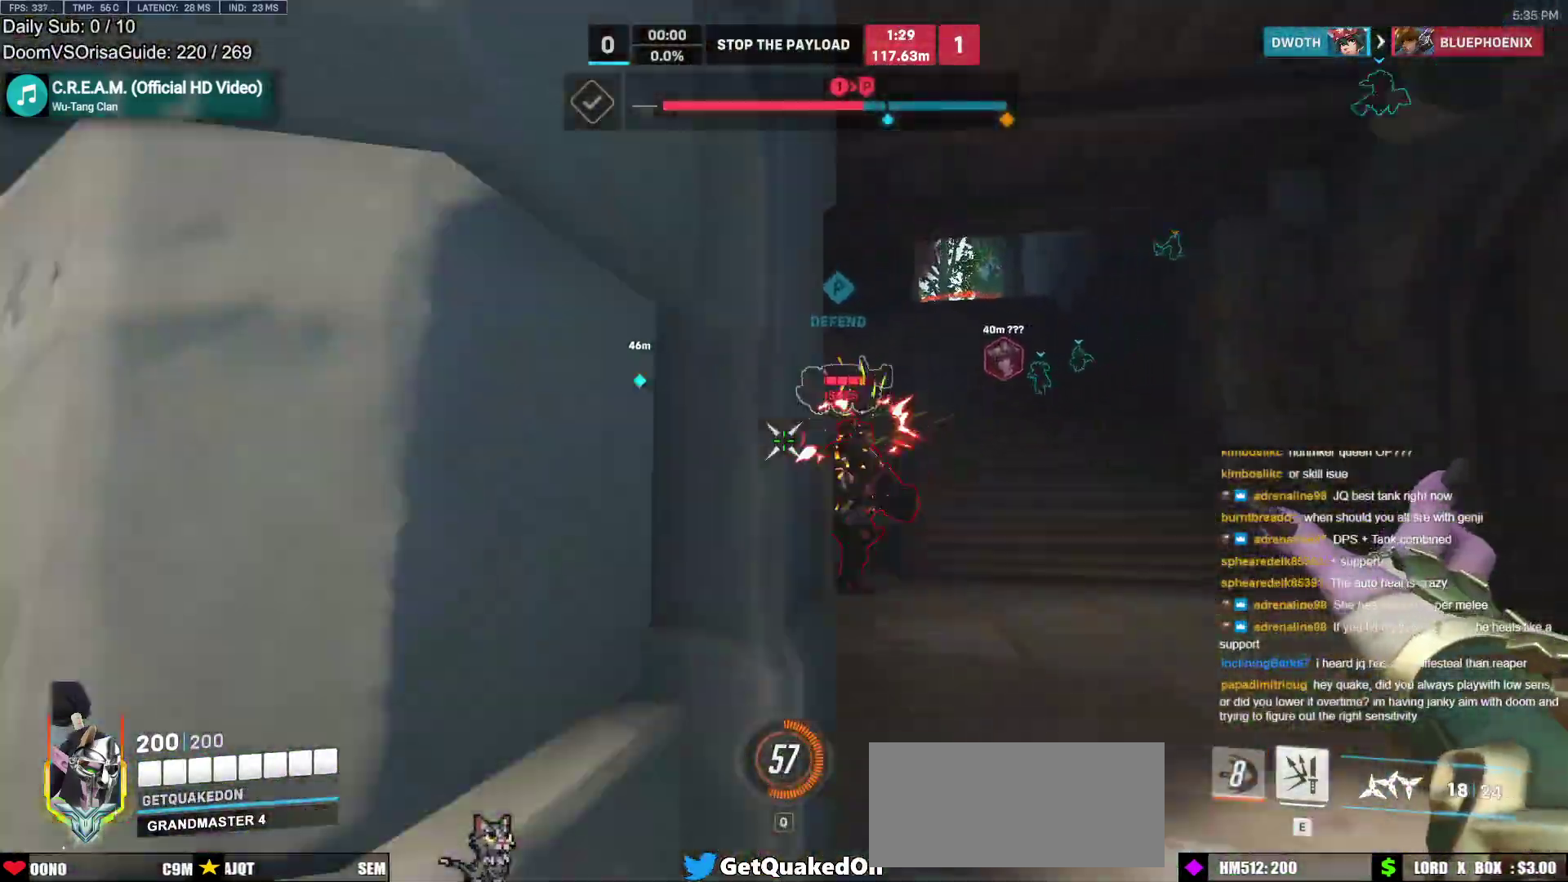
Gameplay with keyboard and mouse; each line is a JSON object with the keys and mouse buttons held at the frame after it. "events" lists presses ("down") and releases ("up") of "a", "ctrl", "d", "e", "f", "melee", "q", "r", "s", "shift", "space", "w", "mouse_left" and "mouse_right" between this image and that frame as [ms after this image, input, new state], when the widget could be followed in between. "mouse_left", "mouse_right" = the "left", "right" buttons of the "mouse" list. No other keys are recorded. Mouse movement is not recorded. Key names are as the overlay labels them; some are game actions (e.g. jump) rather than physical keys.
{"keys": ["w"], "mouse": ["right"], "events": [[133, "a", "up"], [133, "d", "down"], [317, "w", "down"], [417, "d", "up"], [467, "mouse_right", "down"]]}
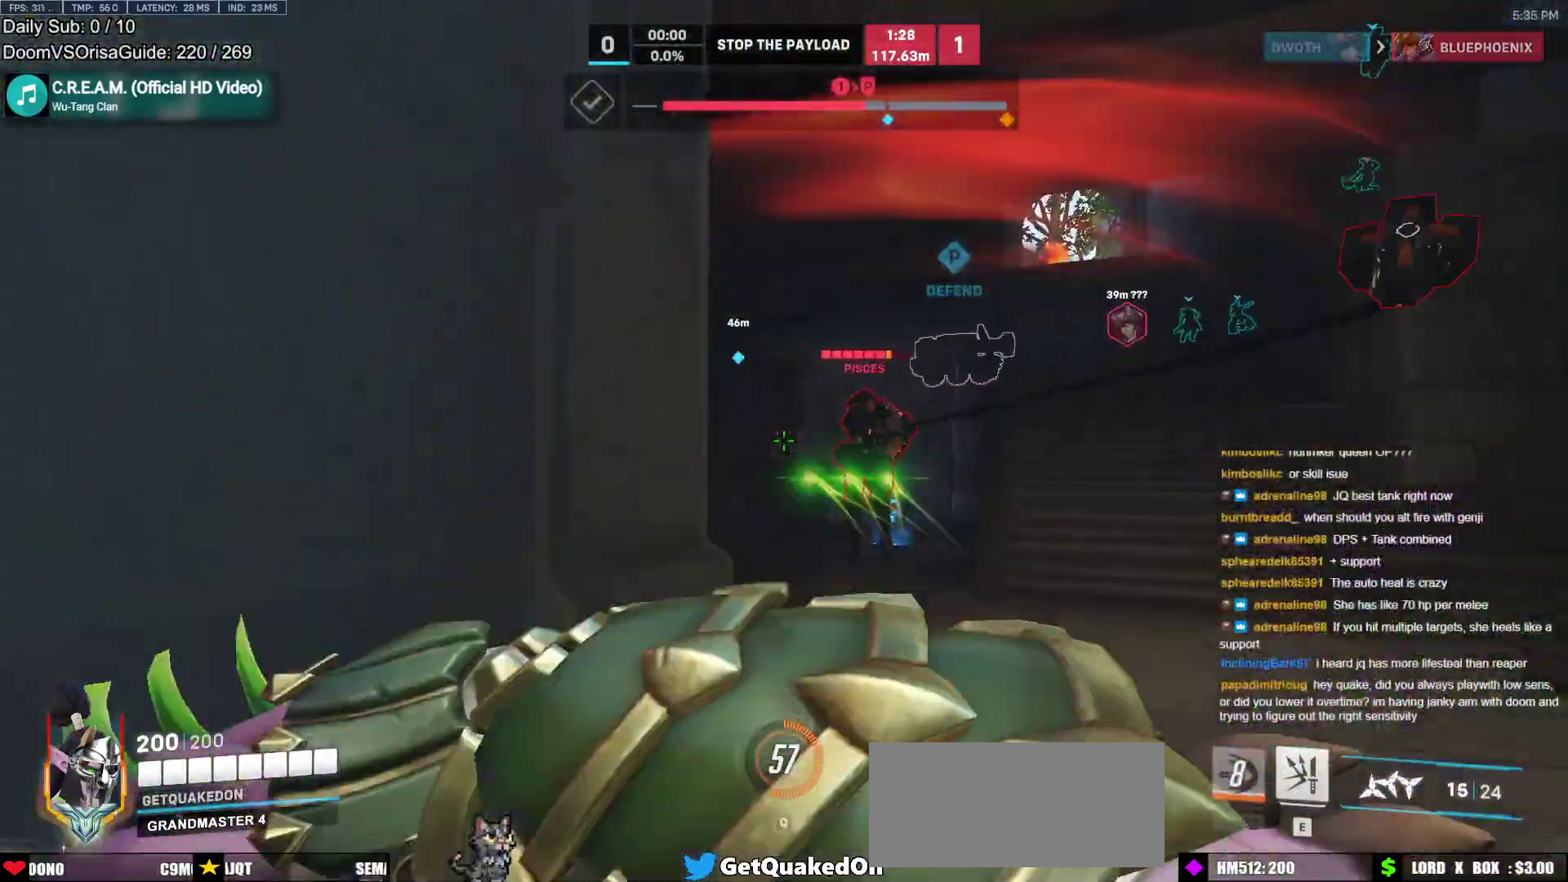
{"keys": ["a", "s"], "mouse": [], "events": [[50, "e", "down"], [150, "e", "up"], [150, "mouse_right", "up"], [200, "w", "up"], [283, "d", "down"], [333, "d", "up"], [333, "s", "down"], [483, "a", "down"]]}
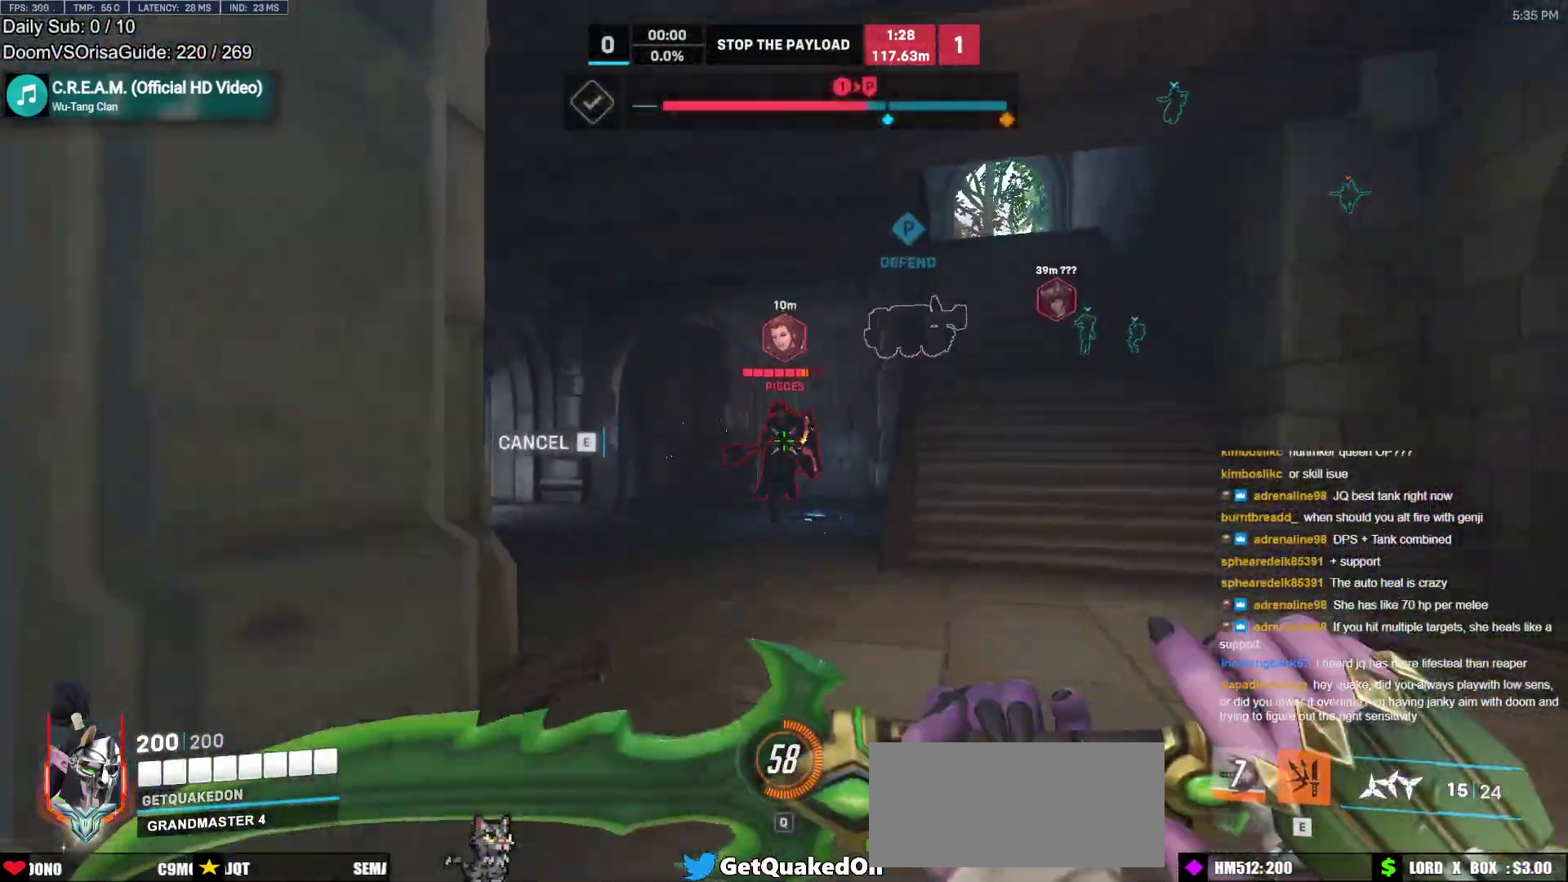
{"keys": ["a"], "mouse": [], "events": [[67, "a", "up"], [67, "s", "up"], [117, "e", "down"], [167, "e", "up"], [250, "mouse_left", "down"], [400, "a", "down"], [400, "s", "down"], [450, "s", "up"], [500, "mouse_left", "up"]]}
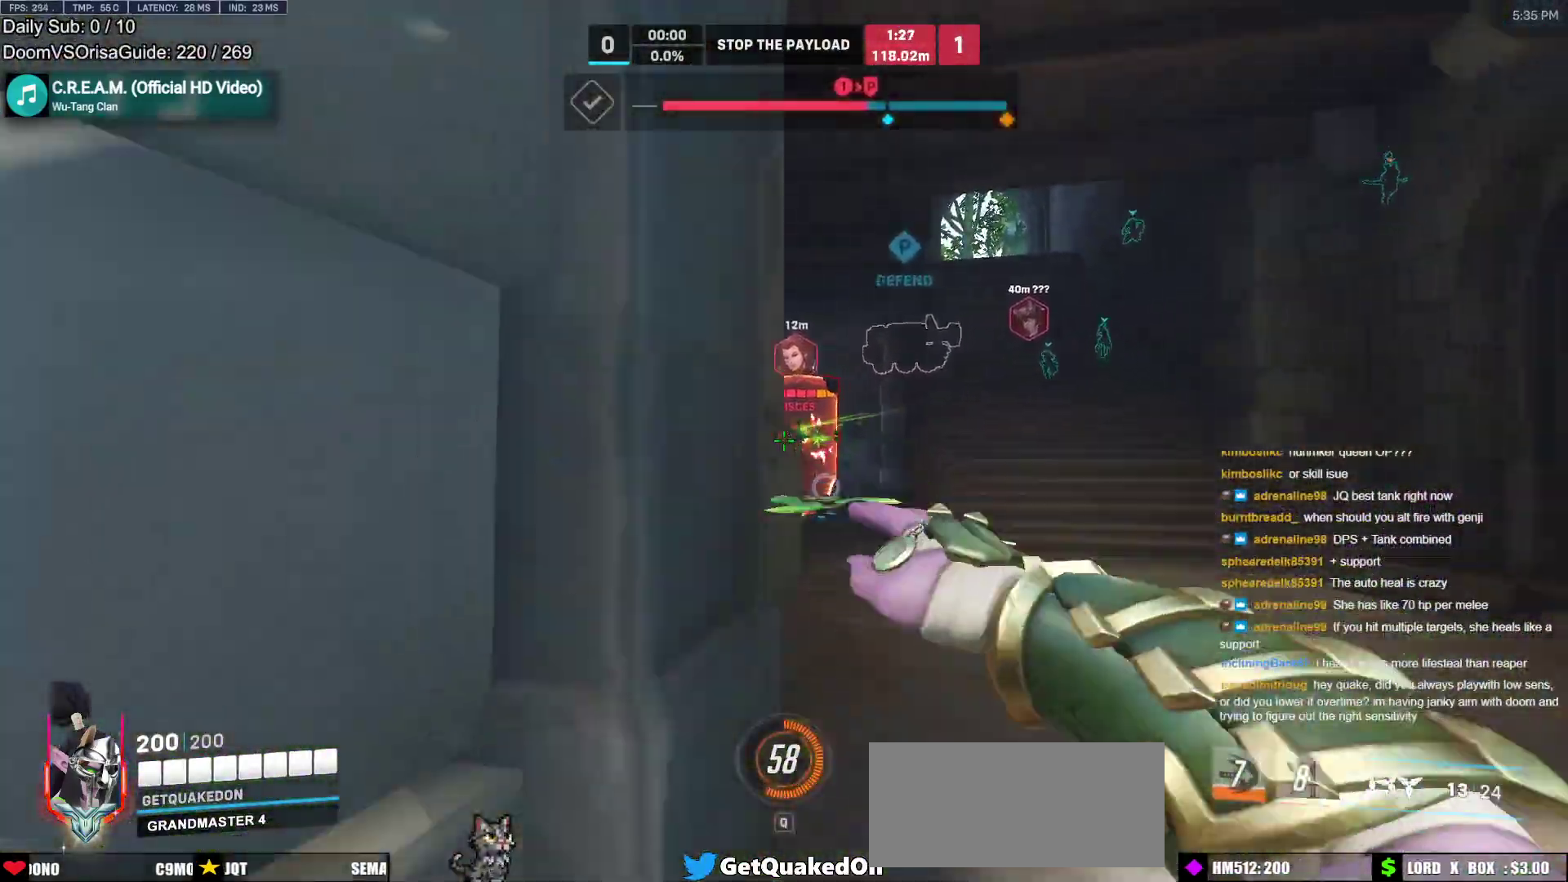
{"keys": ["space", "w"], "mouse": [], "events": [[83, "space", "down"], [233, "a", "up"], [233, "space", "up"], [233, "w", "down"], [417, "space", "down"]]}
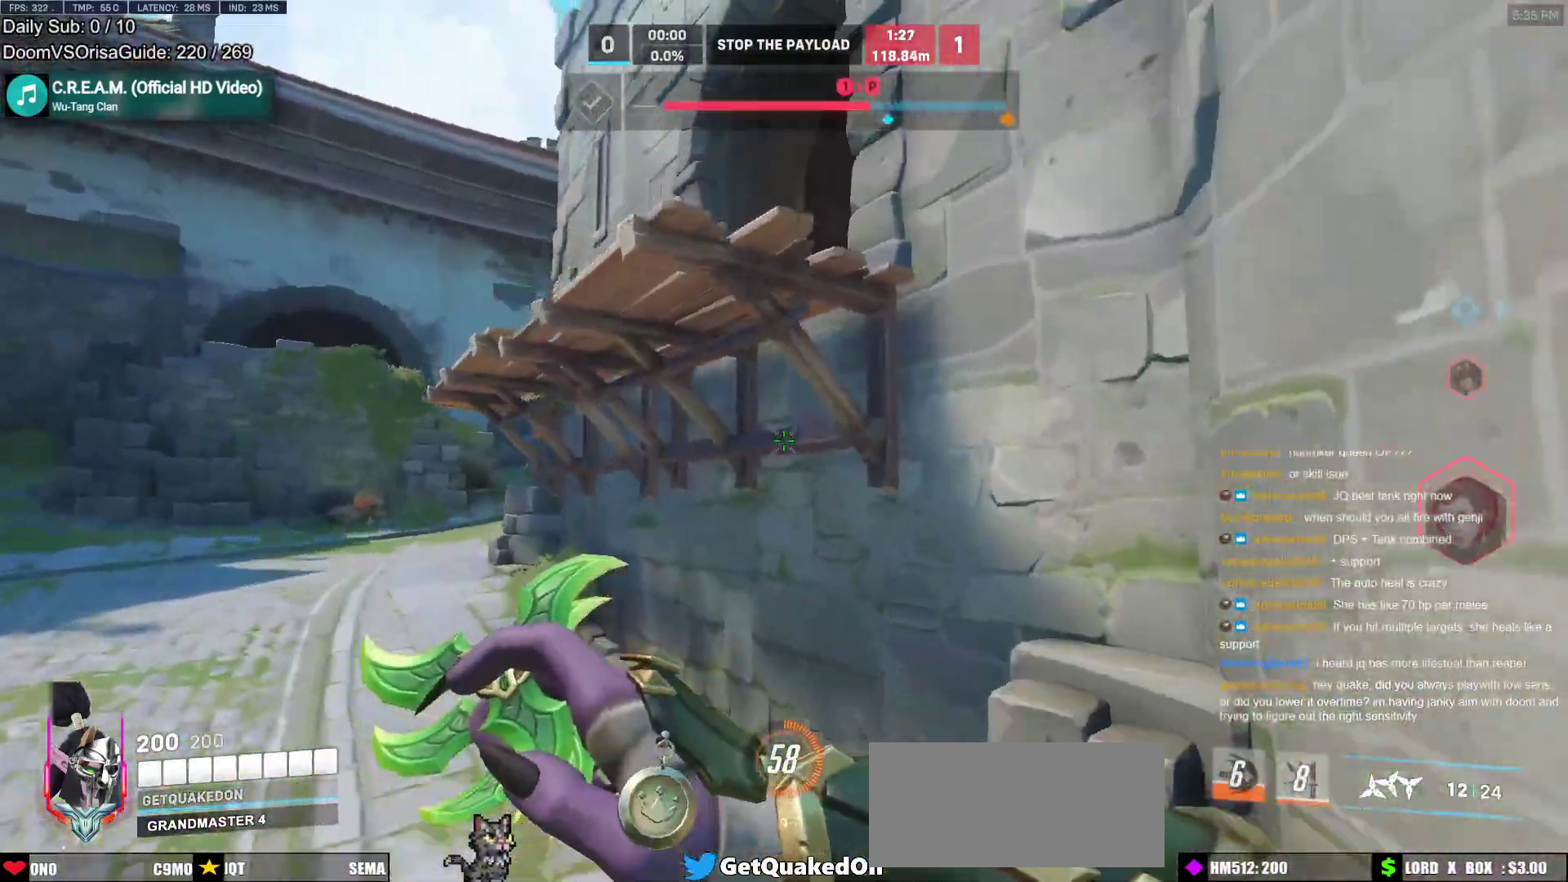
{"keys": ["space", "w"], "mouse": [], "events": []}
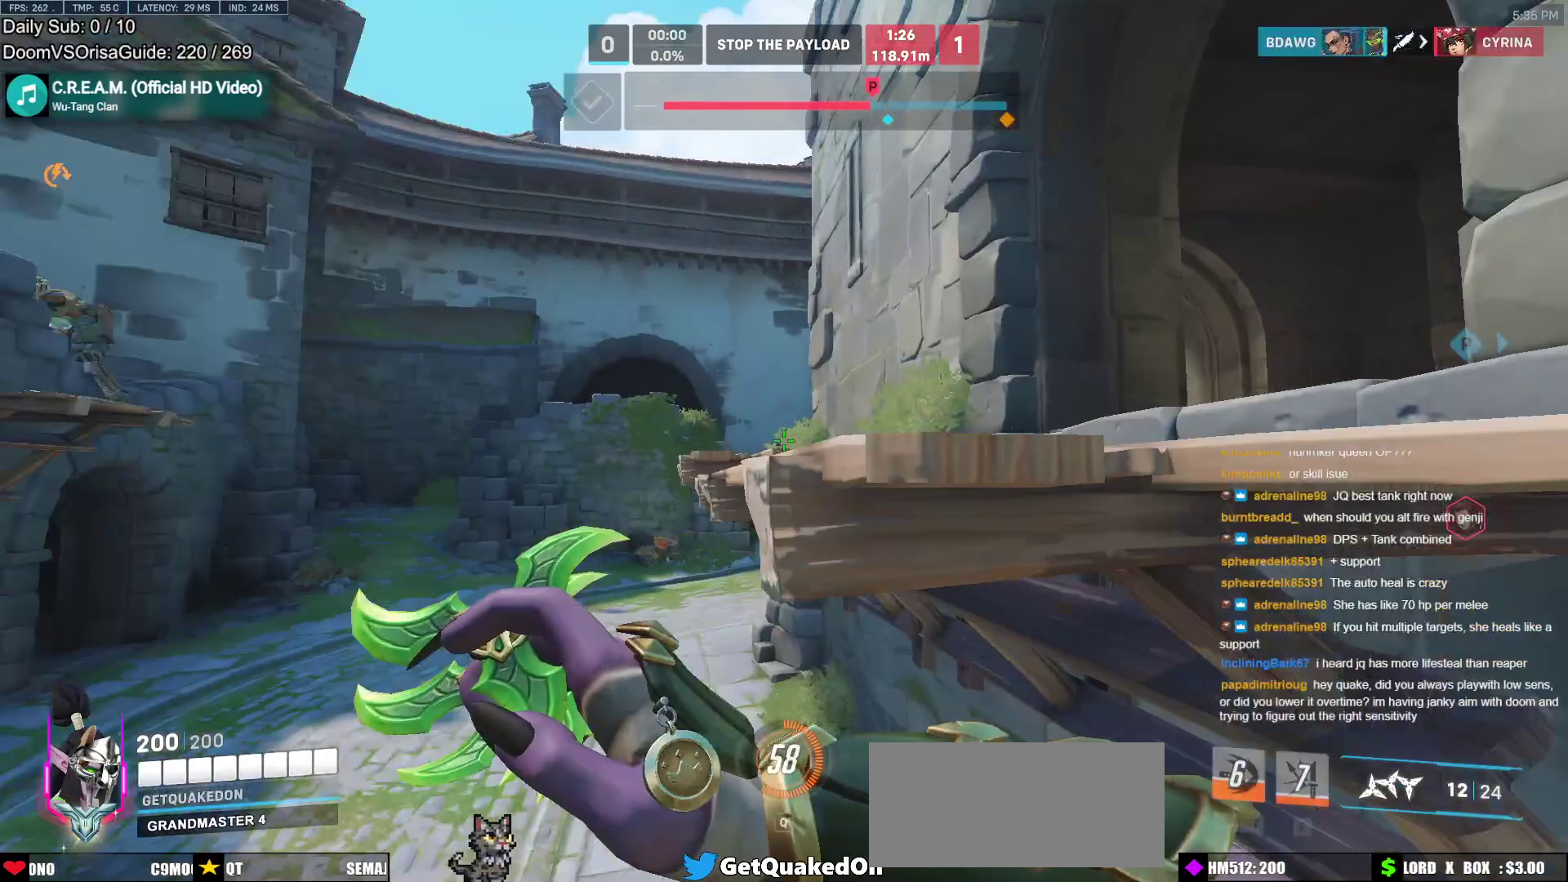
{"keys": ["w"], "mouse": [], "events": [[217, "space", "up"], [400, "e", "down"], [400, "r", "down"], [450, "e", "up"], [450, "r", "up"]]}
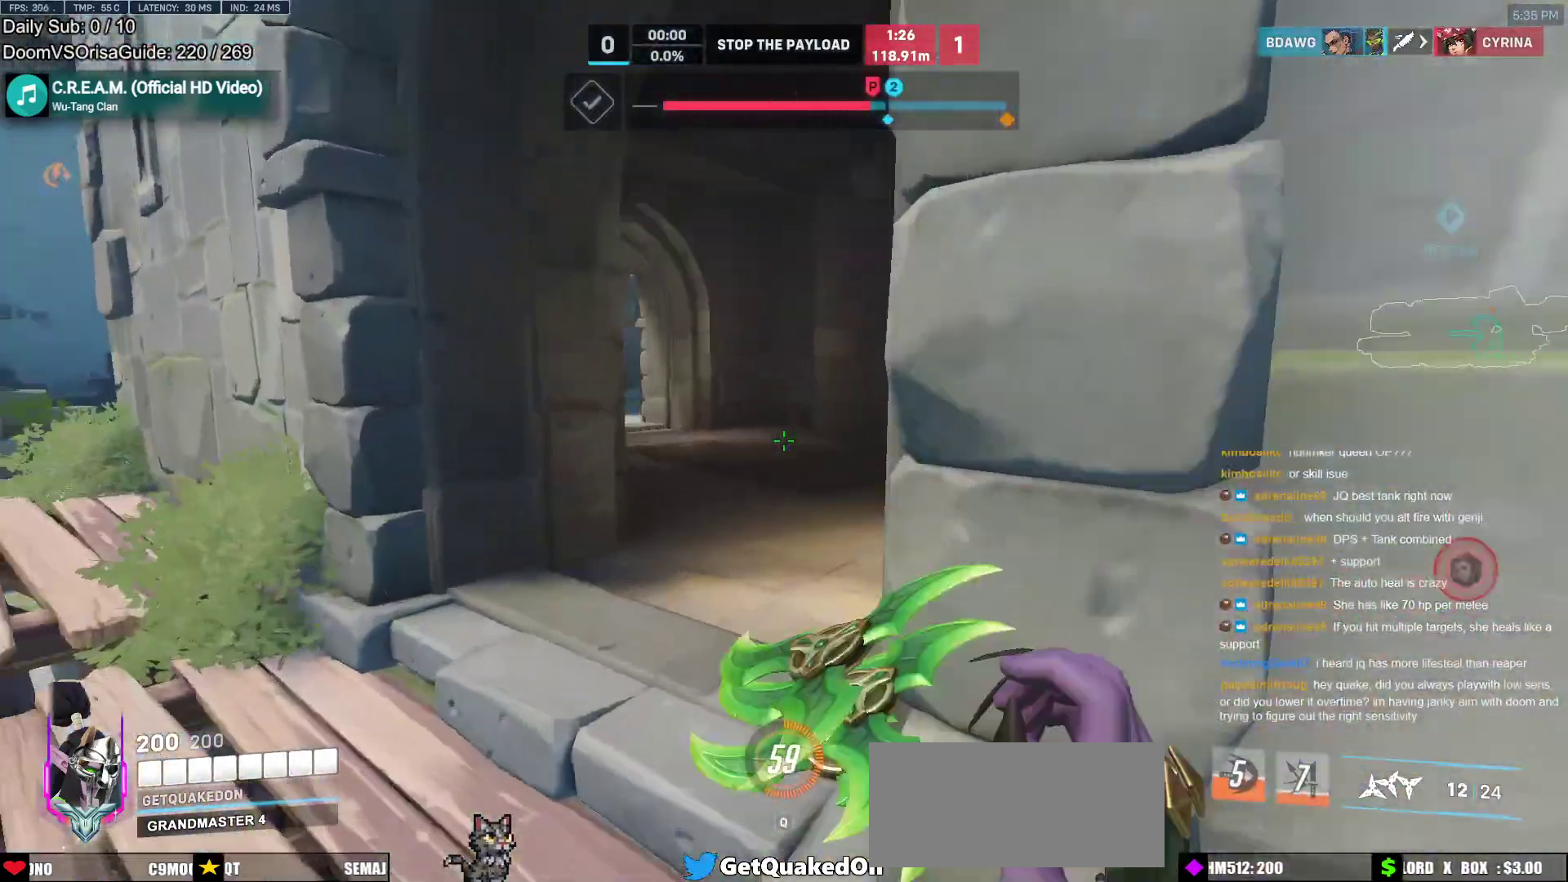
{"keys": ["w"], "mouse": [], "events": [[83, "r", "down"], [133, "r", "up"], [233, "r", "down"], [317, "r", "up"], [467, "a", "down"], [500, "a", "up"]]}
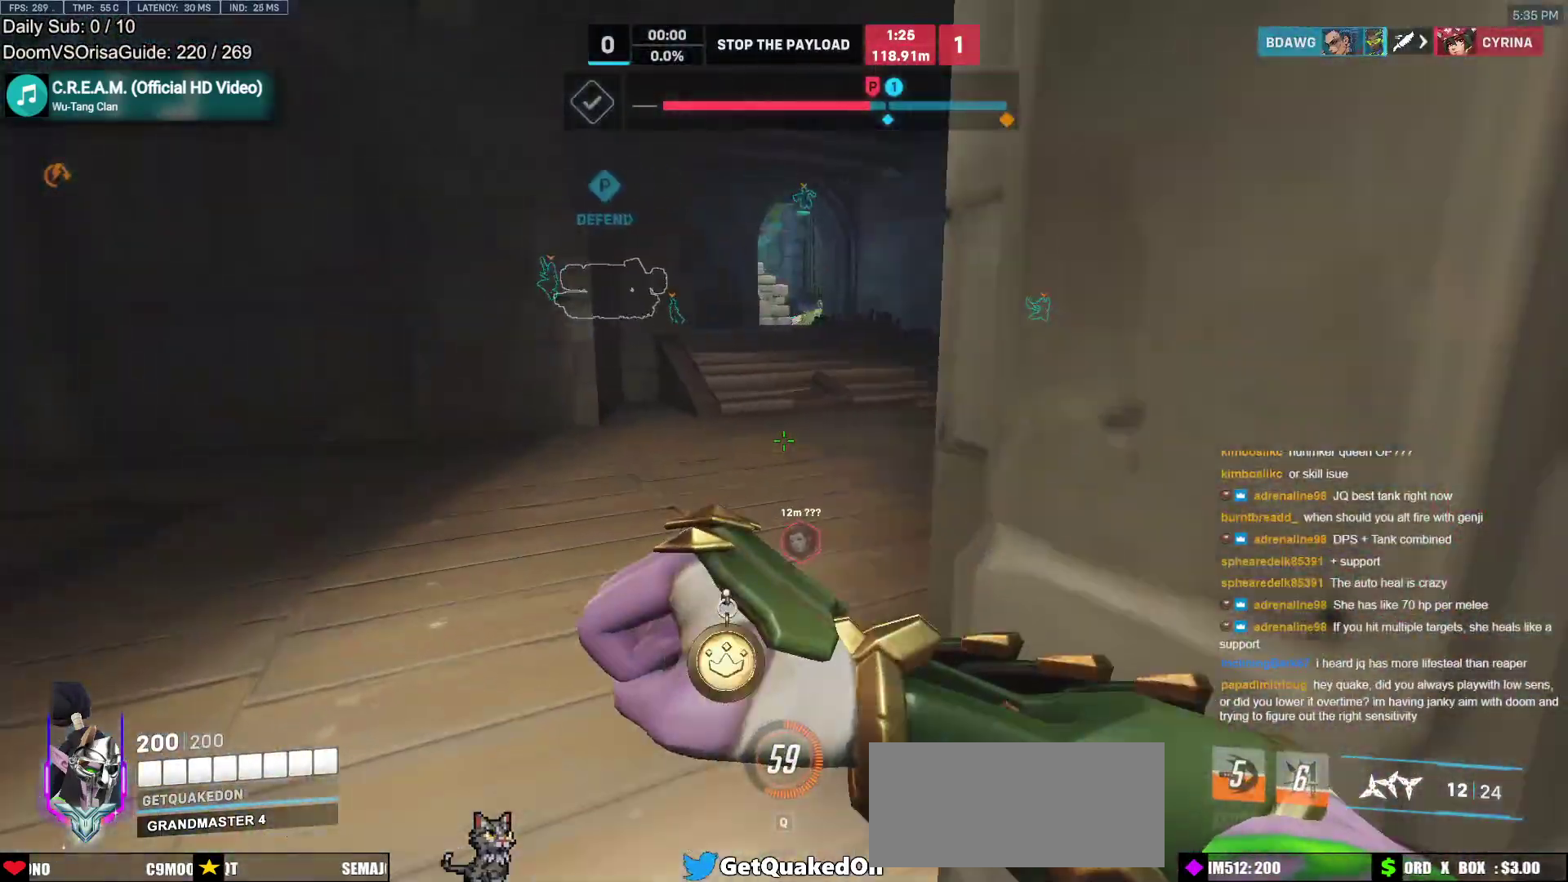
{"keys": ["w"], "mouse": [], "events": []}
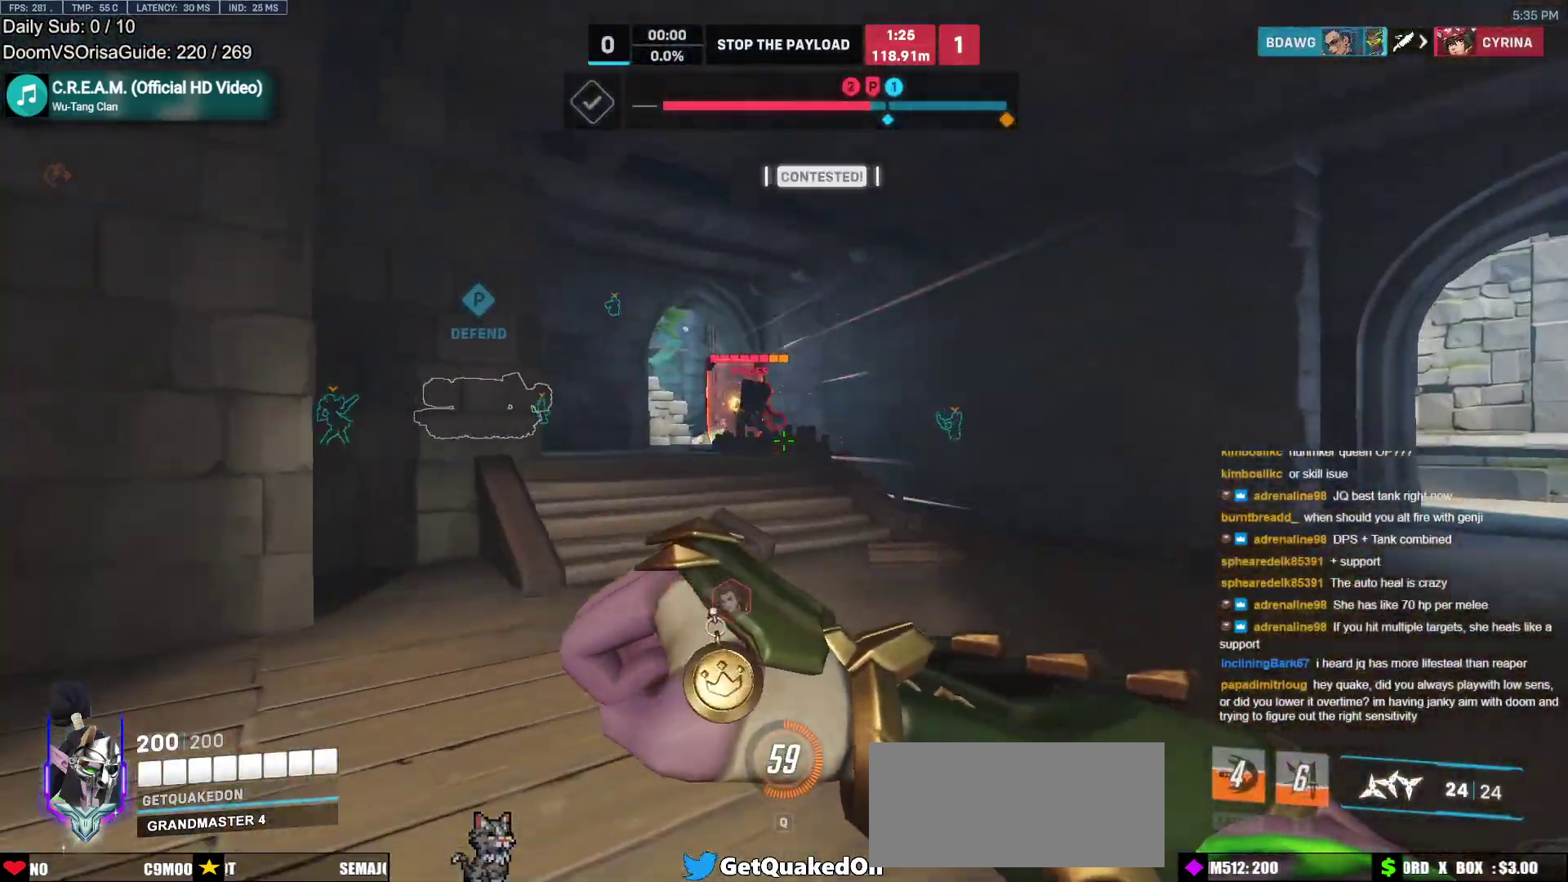
{"keys": ["space", "w"], "mouse": [], "events": [[17, "a", "down"], [117, "mouse_left", "down"], [167, "a", "up"], [217, "d", "down"], [267, "mouse_left", "up"], [350, "d", "up"], [450, "space", "down"]]}
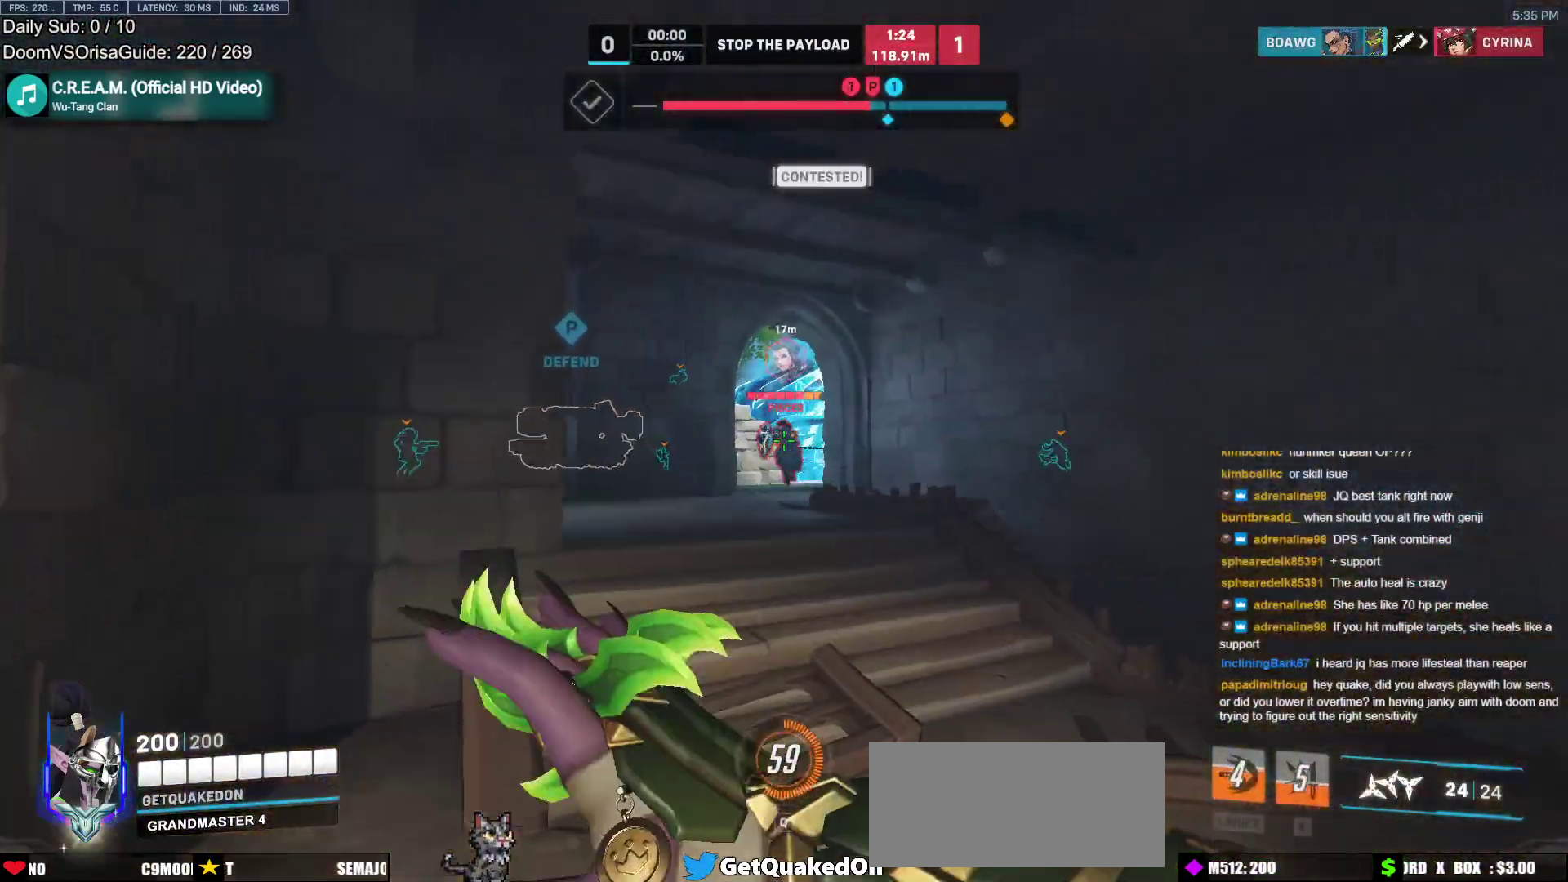
{"keys": ["w"], "mouse": [], "events": [[33, "mouse_left", "down"], [33, "space", "up"], [367, "mouse_left", "up"]]}
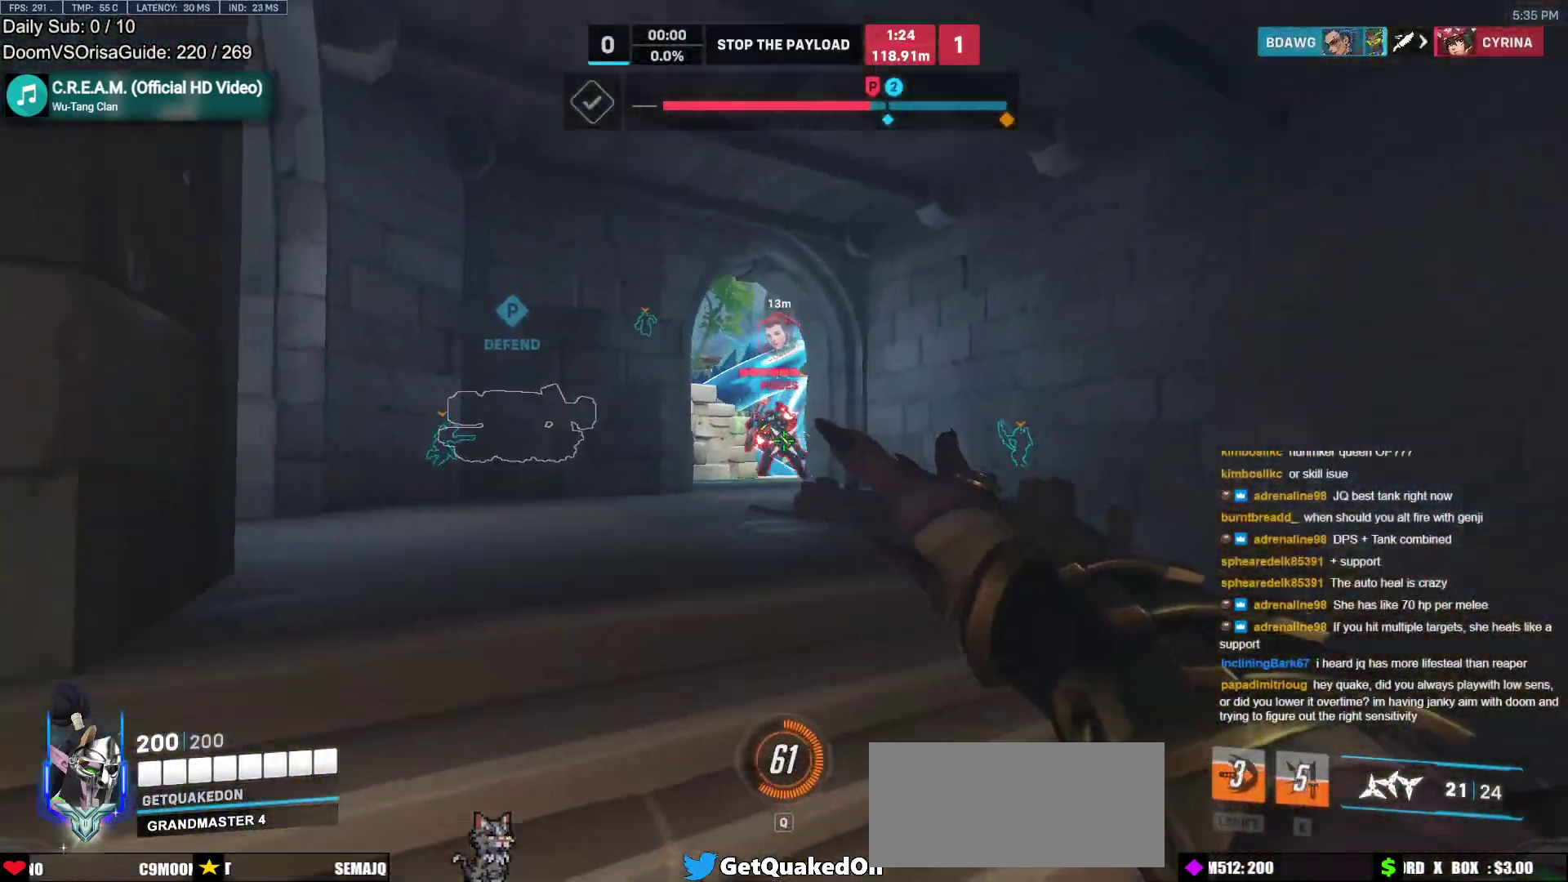
{"keys": ["a", "w"], "mouse": ["left"], "events": [[150, "space", "down"], [283, "space", "up"], [333, "mouse_left", "down"], [383, "a", "down"]]}
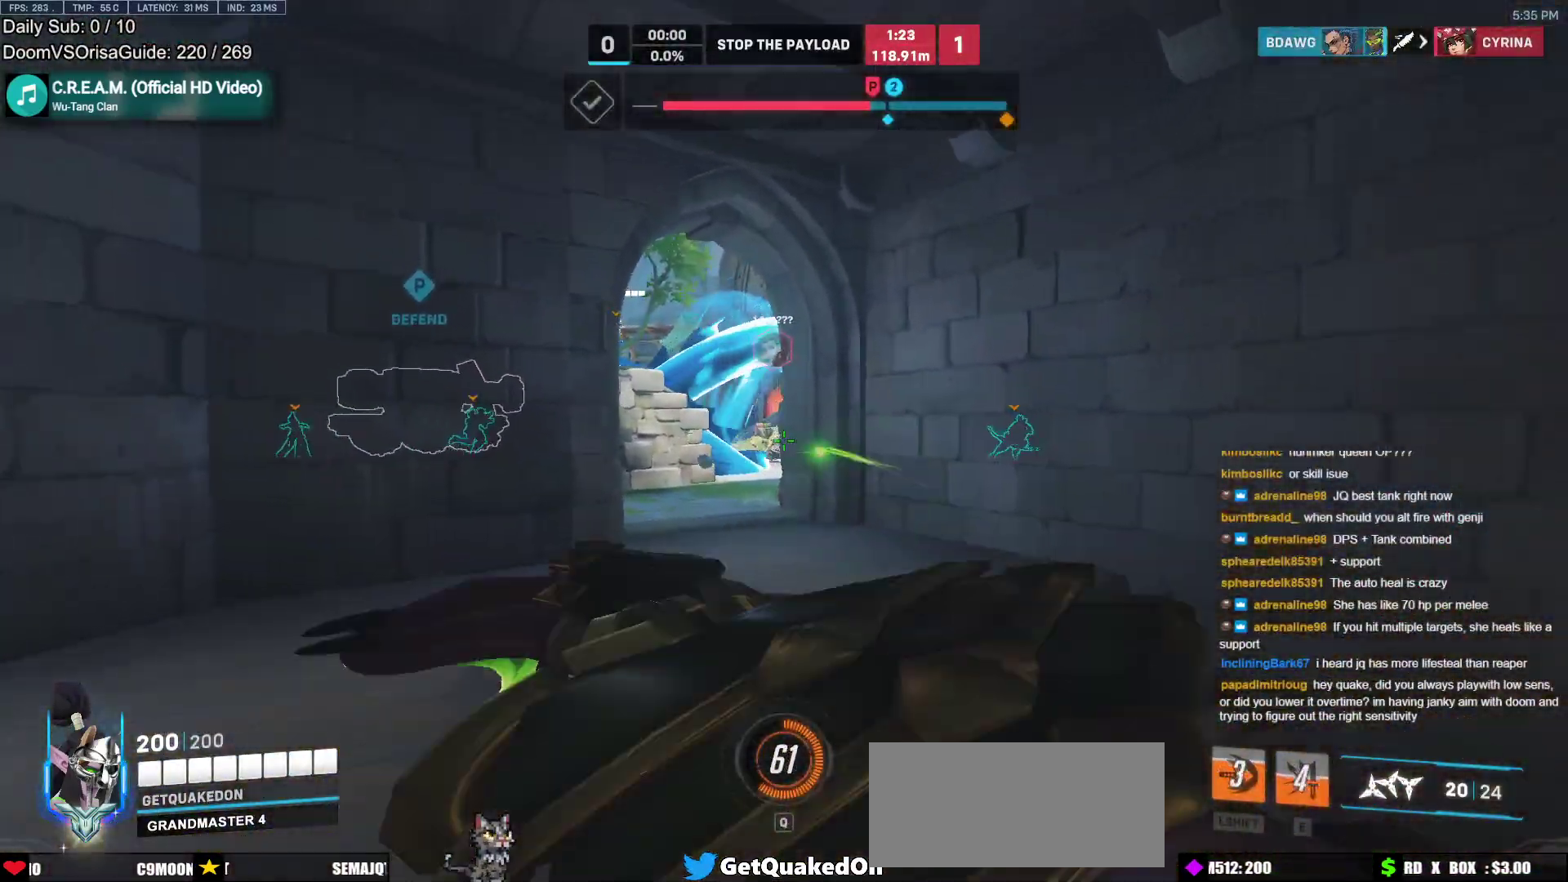
{"keys": ["w"], "mouse": [], "events": [[117, "mouse_left", "up"], [167, "a", "up"], [217, "d", "down"], [350, "d", "up"], [400, "a", "down"], [450, "a", "up"]]}
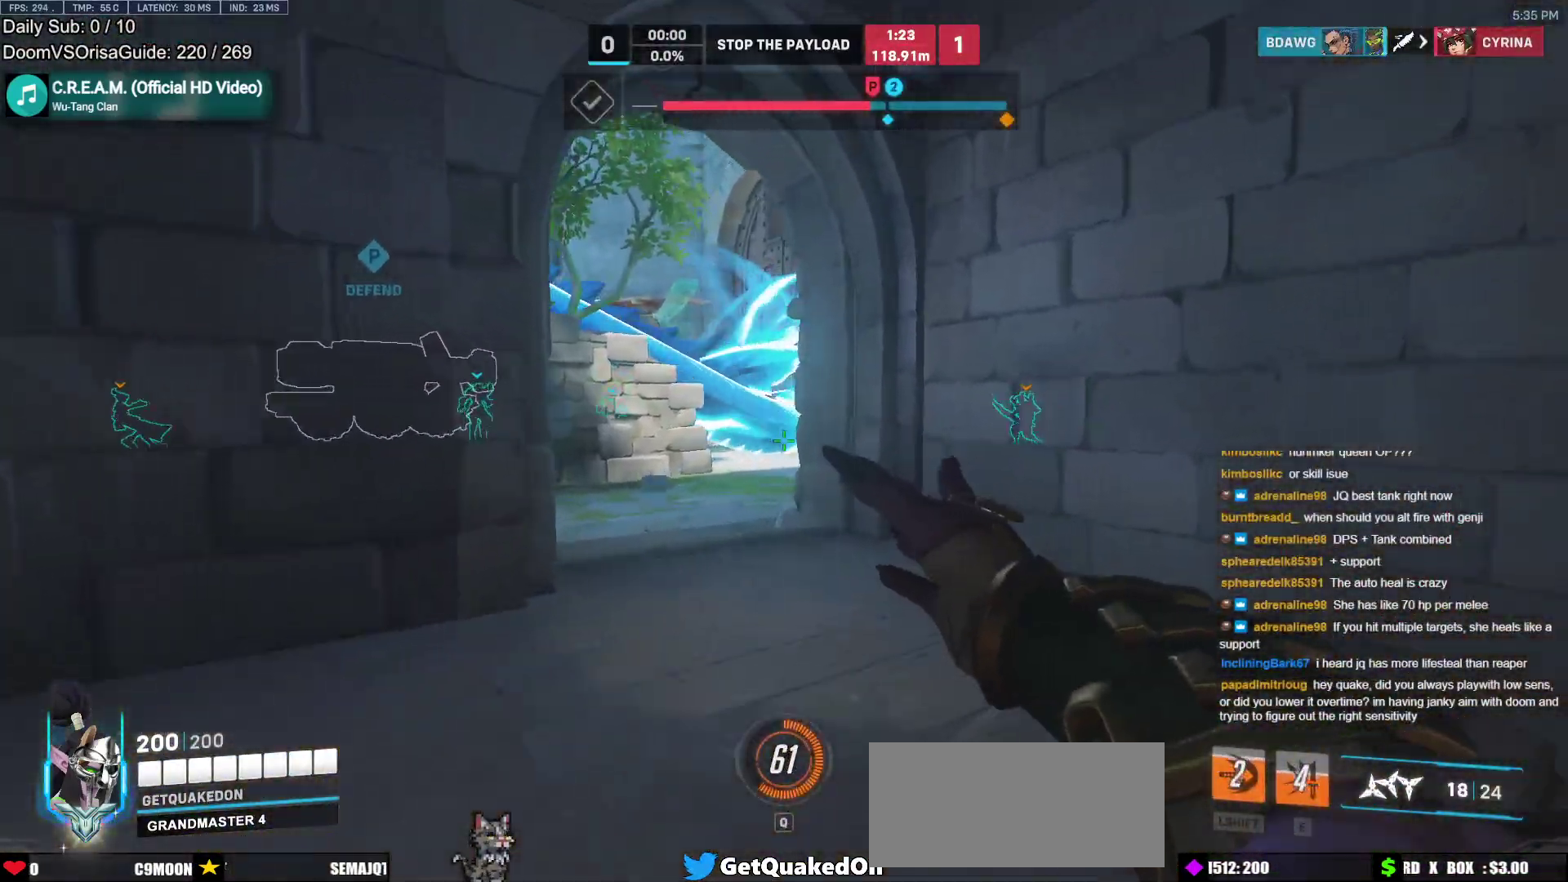
{"keys": ["a", "w"], "mouse": [], "events": [[500, "a", "down"]]}
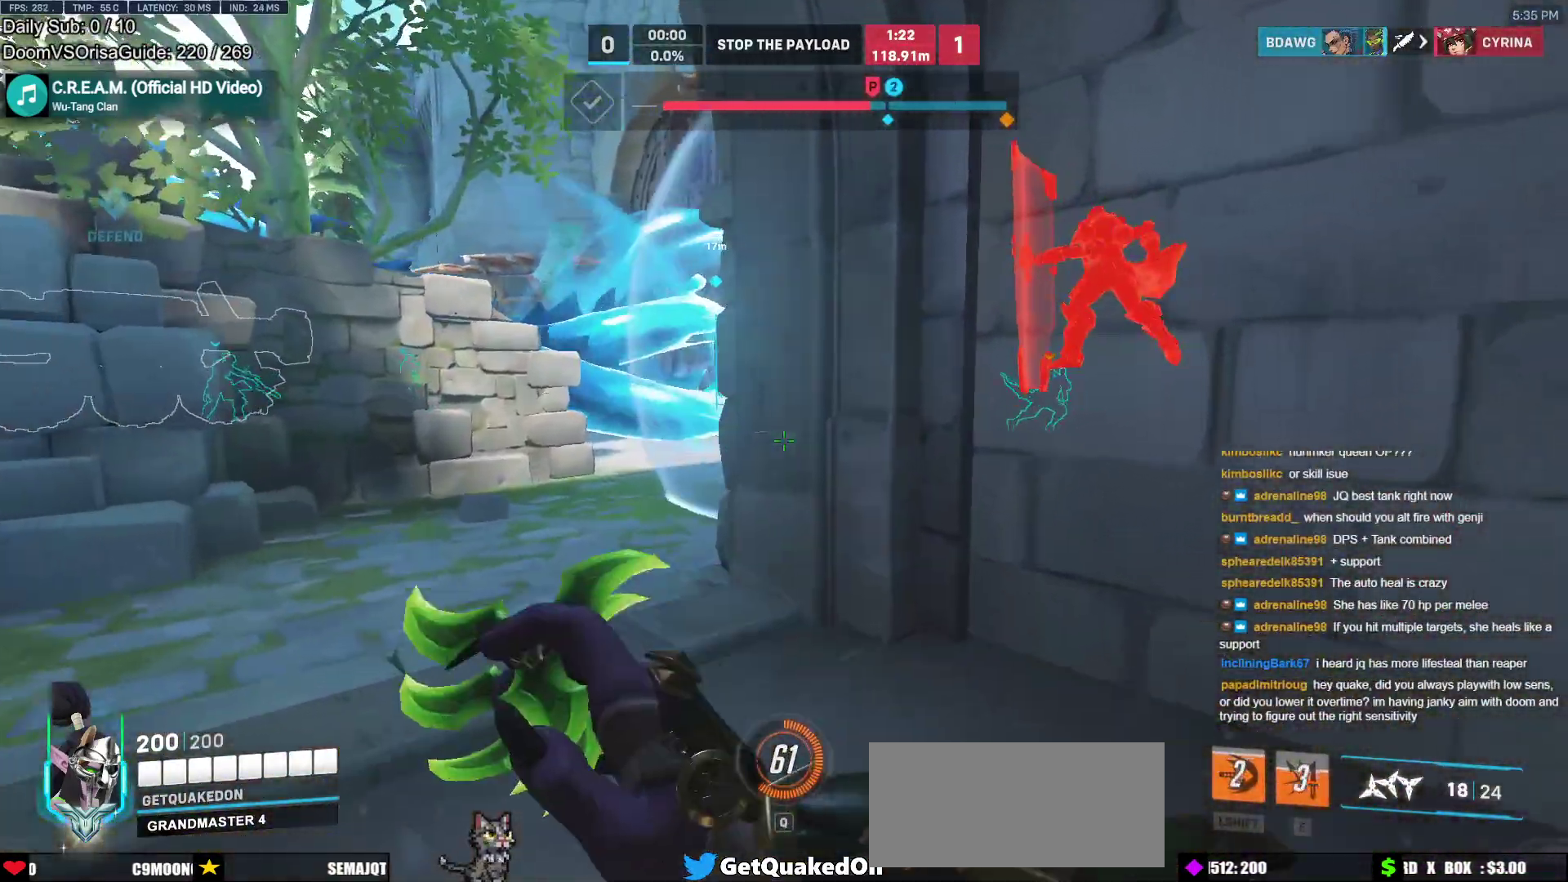
{"keys": ["a", "w"], "mouse": [], "events": []}
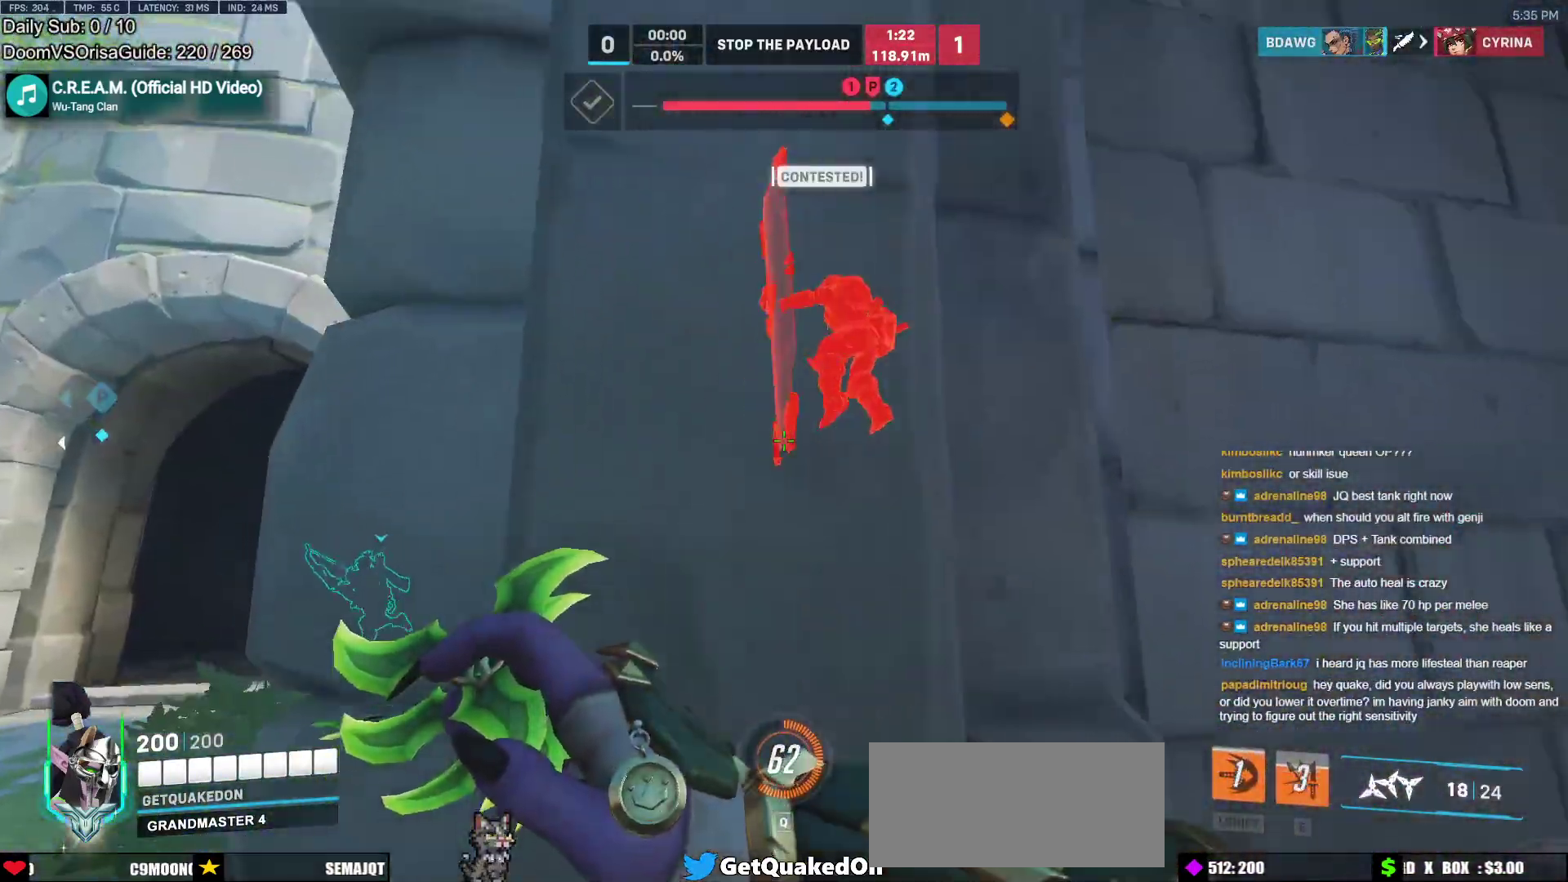
{"keys": ["a"], "mouse": [], "events": [[17, "w", "up"], [217, "w", "down"], [300, "space", "down"], [450, "space", "up"], [450, "w", "up"]]}
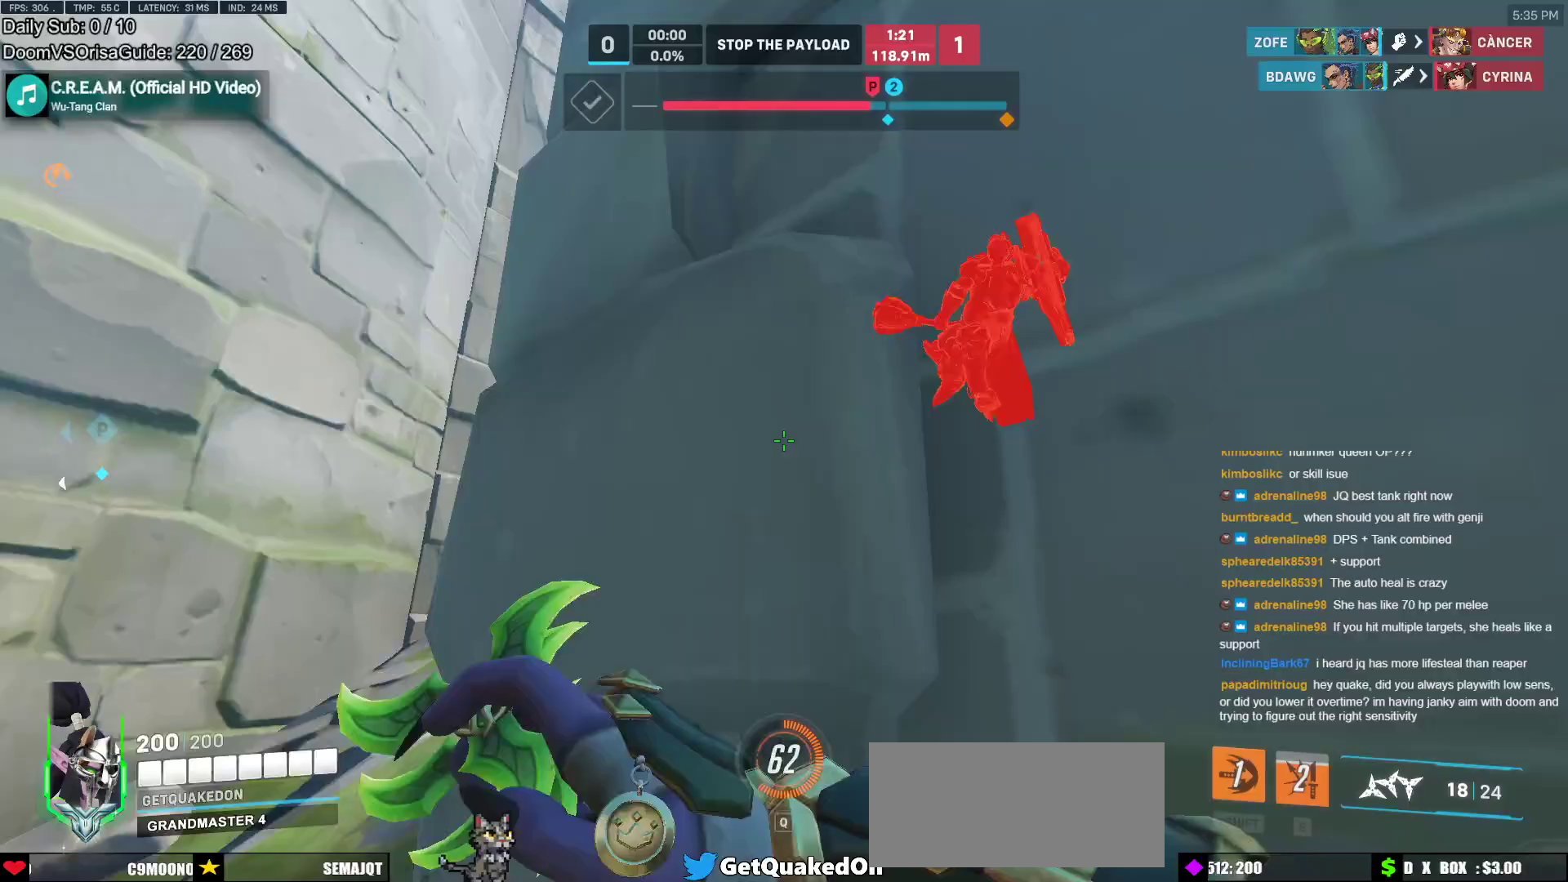
{"keys": ["a", "w"], "mouse": [], "events": [[83, "w", "down"], [183, "w", "up"], [367, "space", "down"], [367, "w", "down"], [500, "space", "up"]]}
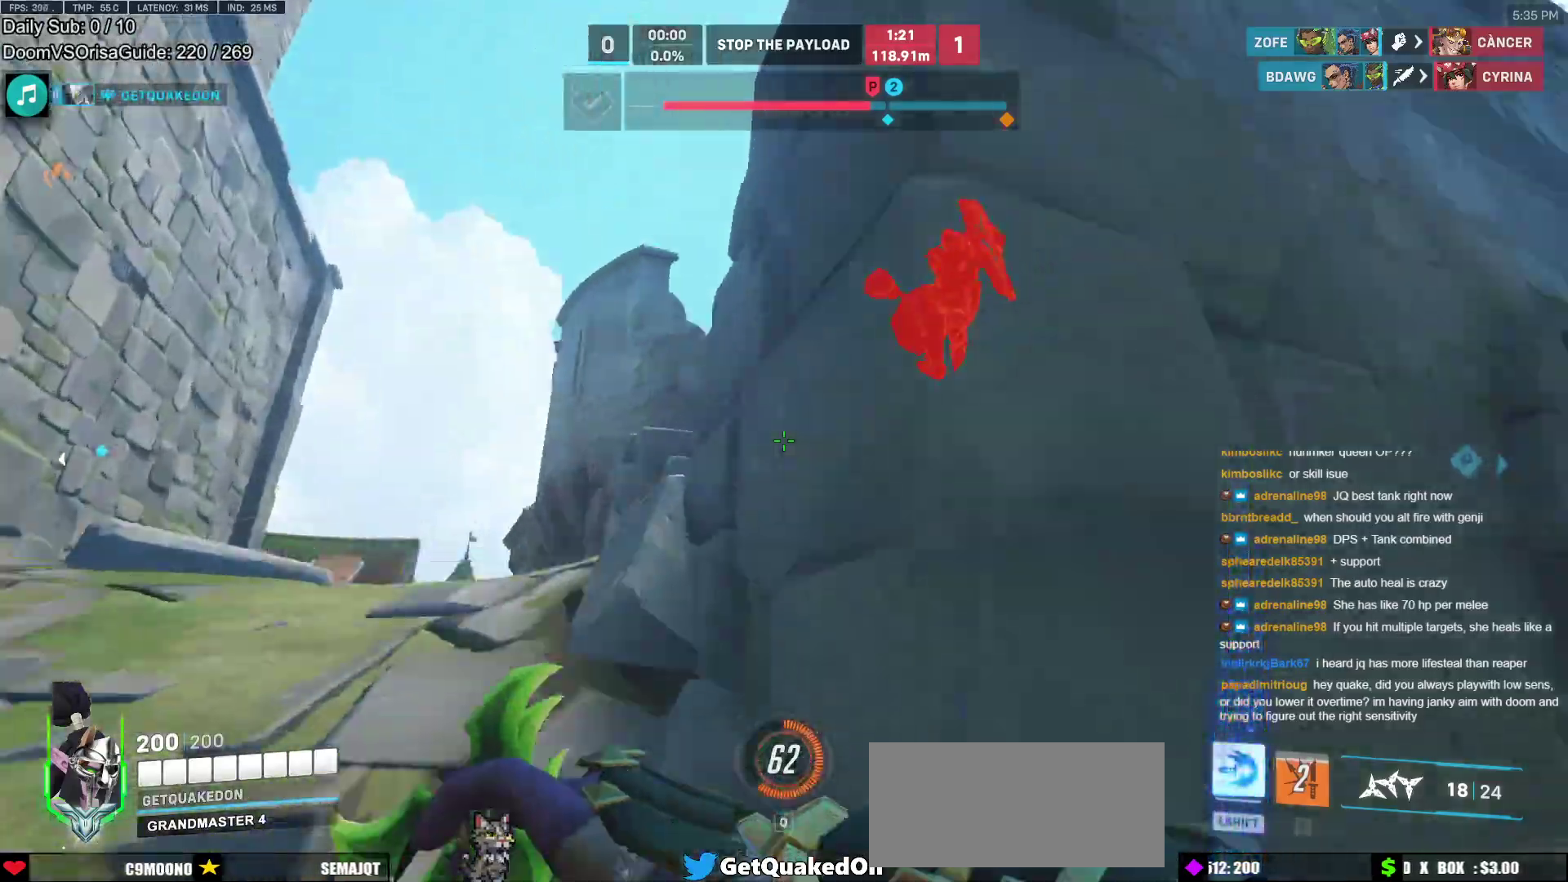
{"keys": ["a"], "mouse": [], "events": [[483, "w", "up"]]}
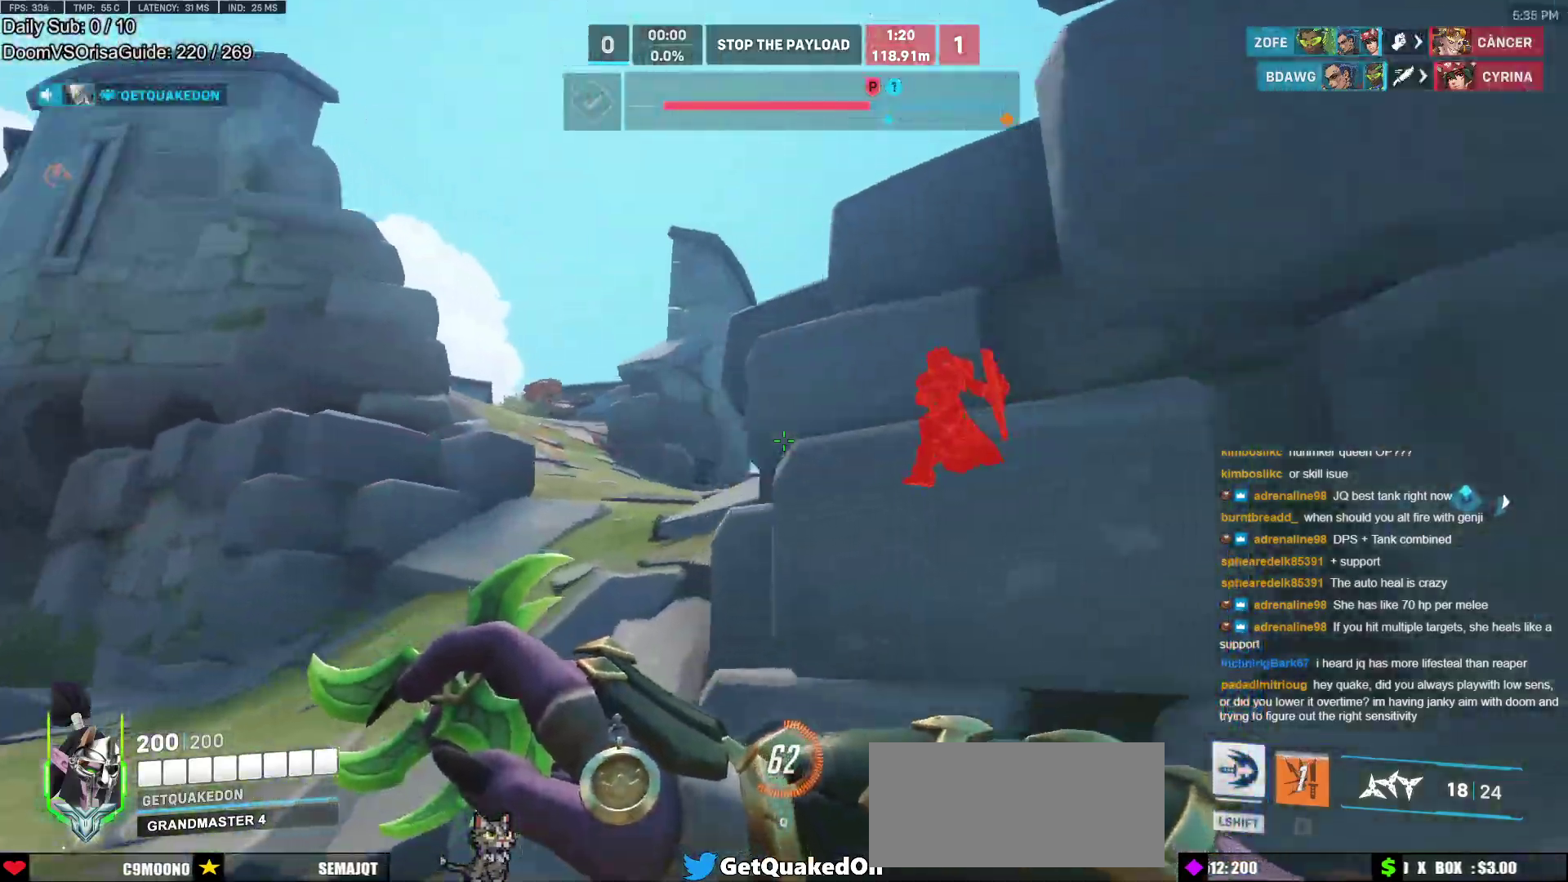
{"keys": ["shift", "w"], "mouse": [], "events": [[217, "space", "down"], [300, "space", "up"], [400, "a", "up"], [400, "mouse_right", "down"], [400, "space", "down"], [450, "shift", "down"], [450, "space", "up"], [450, "w", "down"], [500, "mouse_right", "up"]]}
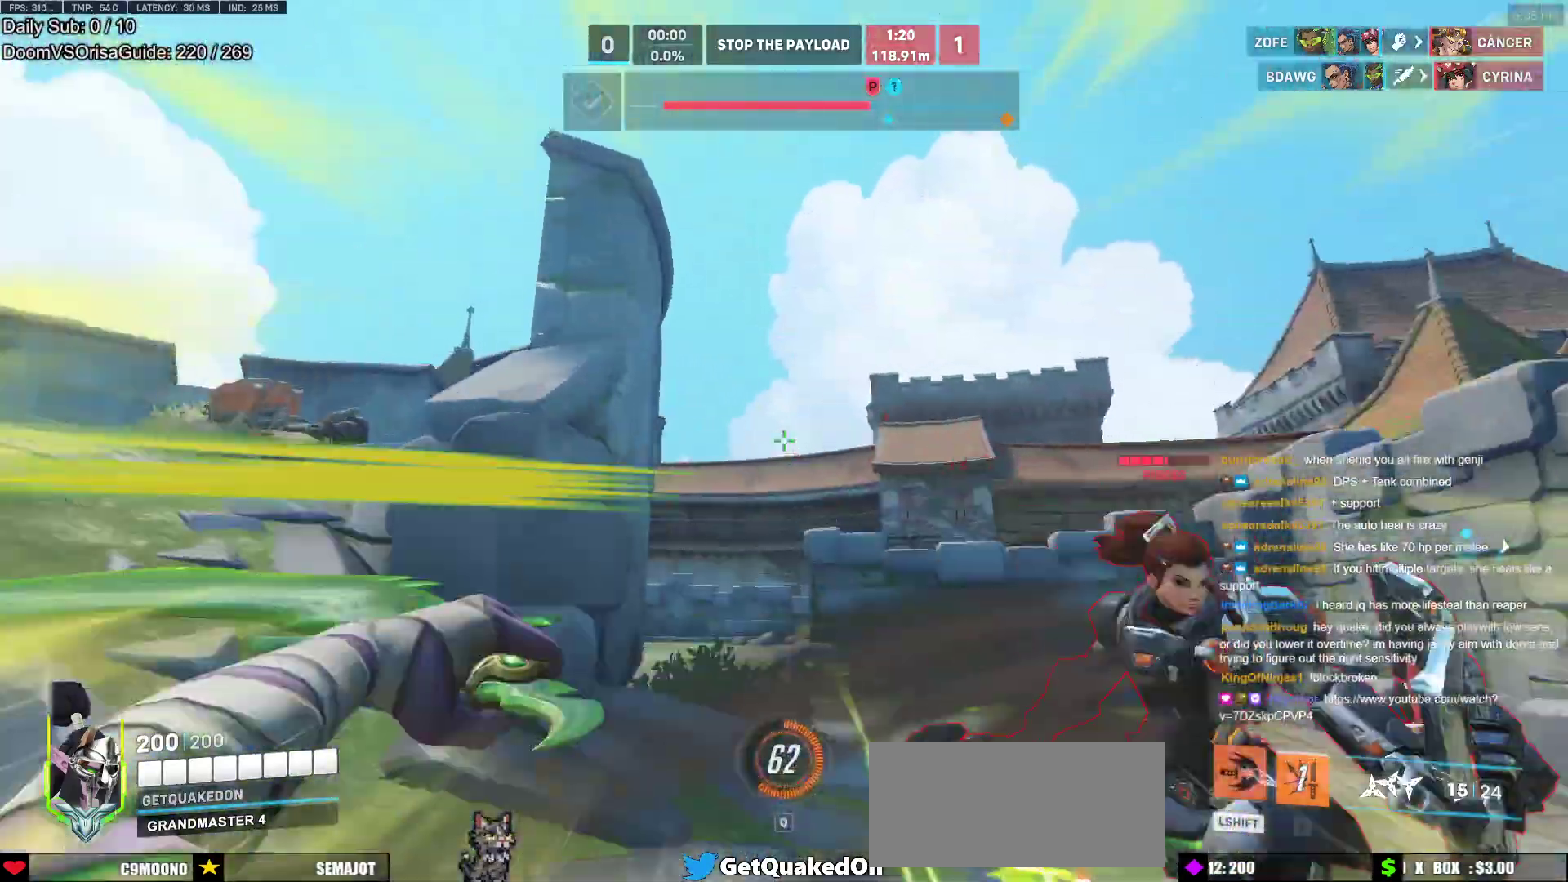
{"keys": ["w"], "mouse": [], "events": [[33, "shift", "up"], [183, "d", "down"], [183, "w", "up"], [367, "w", "down"], [467, "d", "up"]]}
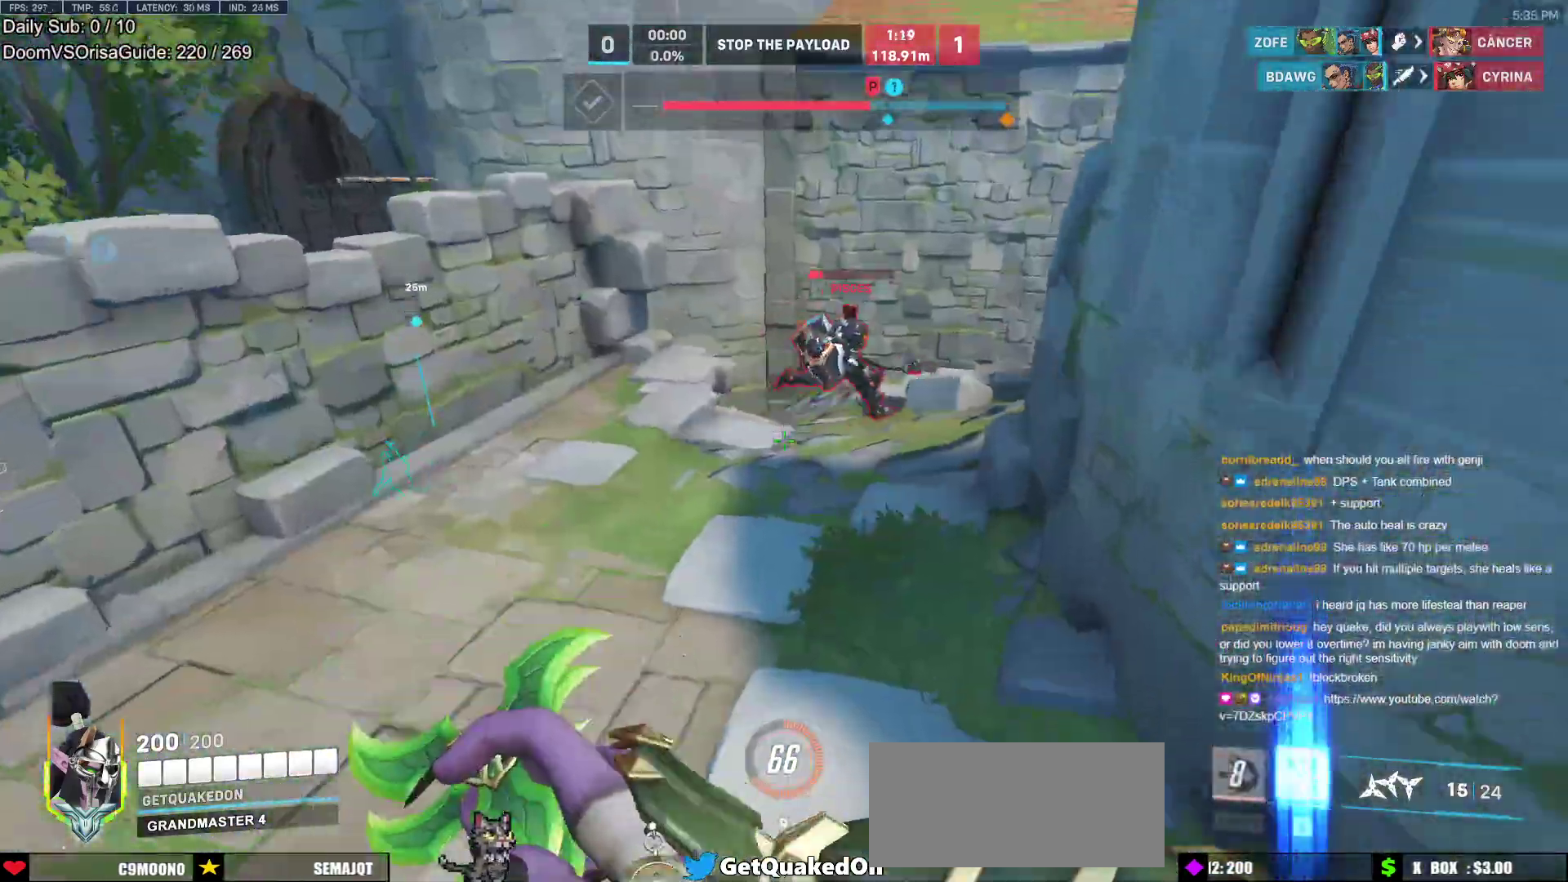
{"keys": ["a", "space", "w"], "mouse": [], "events": [[200, "a", "down"], [200, "mouse_right", "down"], [250, "mouse_right", "up"], [250, "w", "up"], [433, "w", "down"], [483, "space", "down"]]}
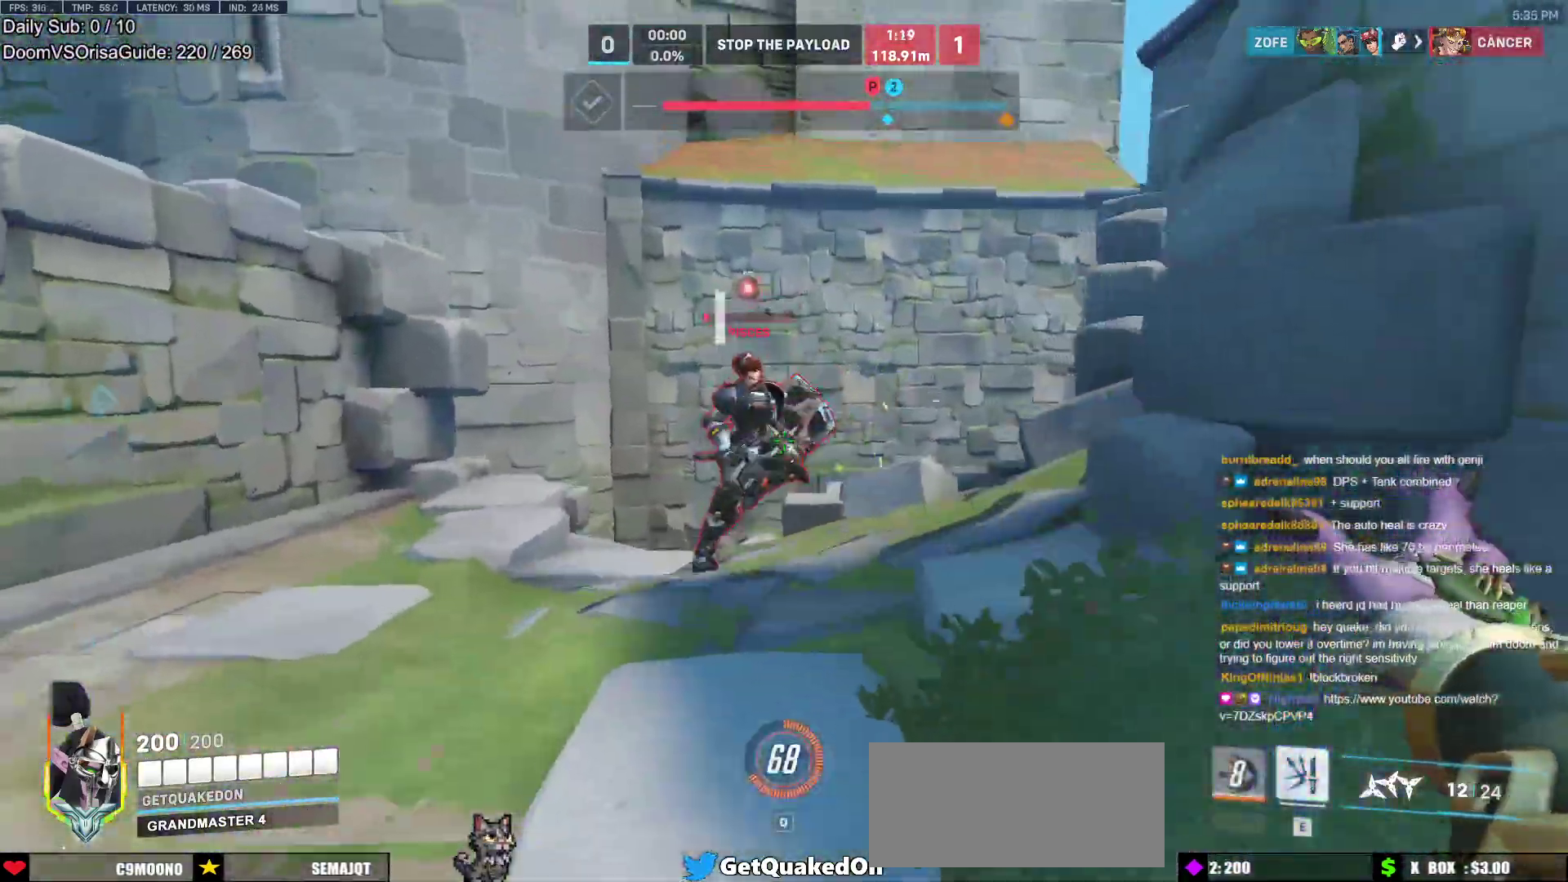
{"keys": ["a"], "mouse": [], "events": [[67, "space", "up"], [300, "w", "up"], [350, "mouse_right", "down"], [500, "mouse_right", "up"]]}
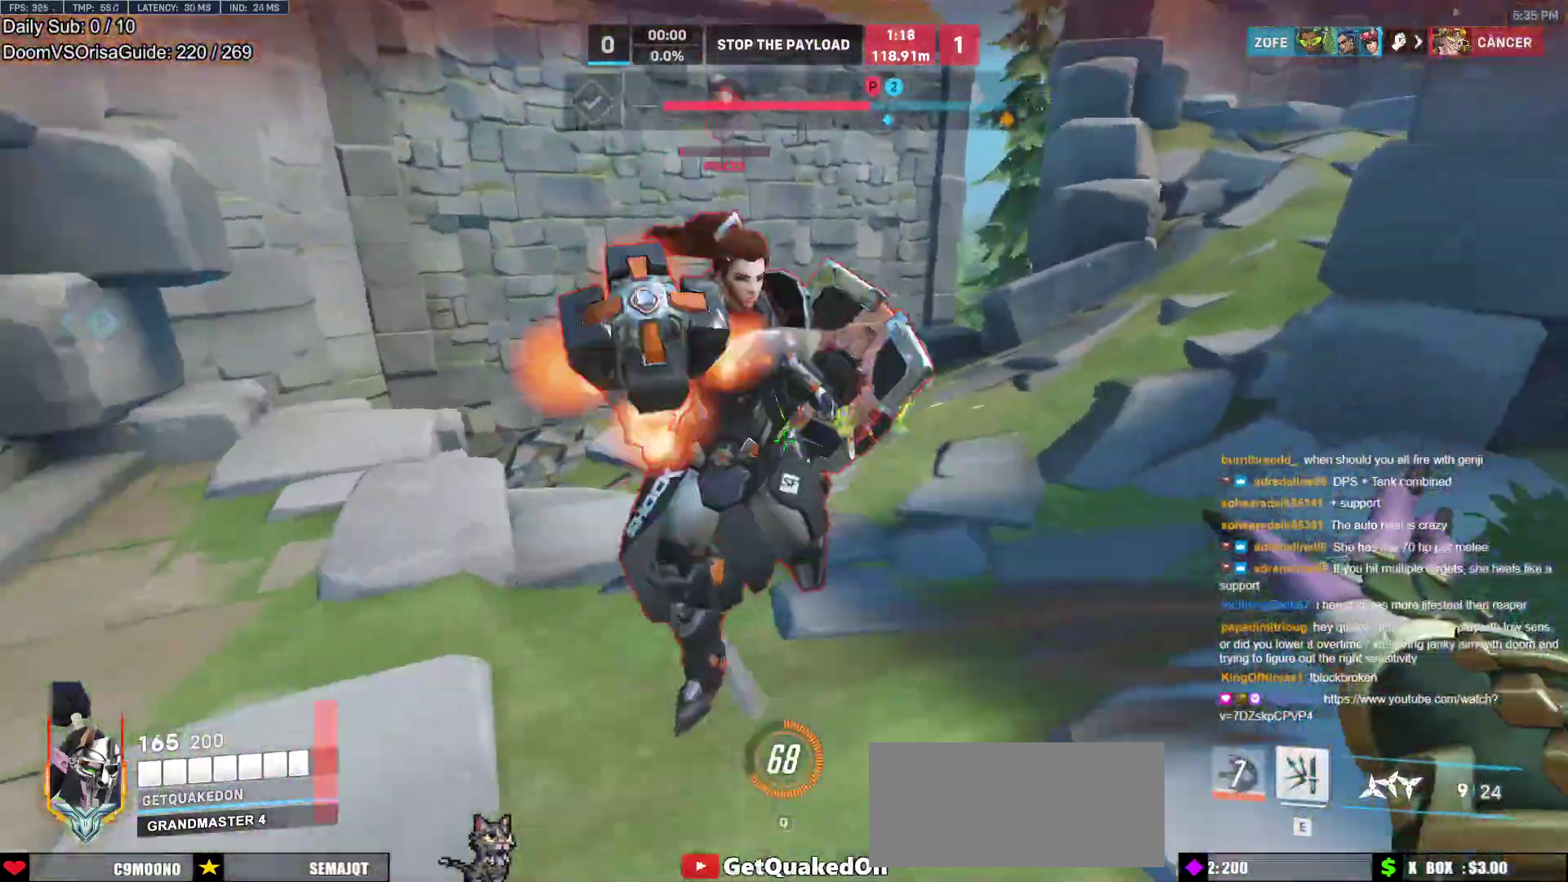
{"keys": ["w"], "mouse": [], "events": [[33, "w", "down"], [83, "a", "up"], [183, "melee", "down"], [317, "melee", "up"]]}
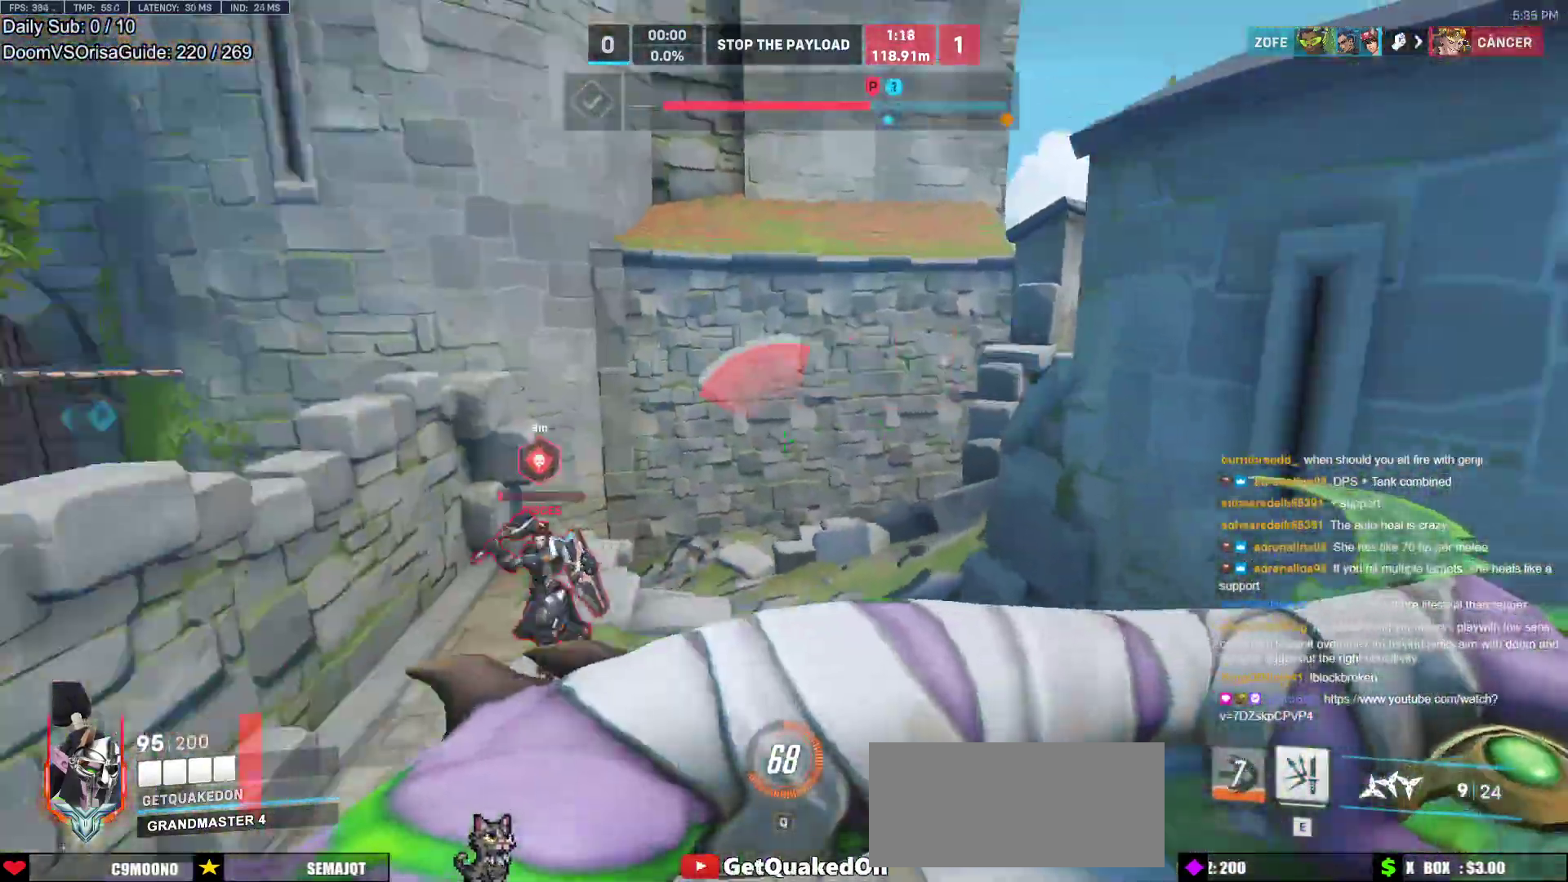
{"keys": ["w"], "mouse": [], "events": [[250, "a", "down"], [433, "a", "up"]]}